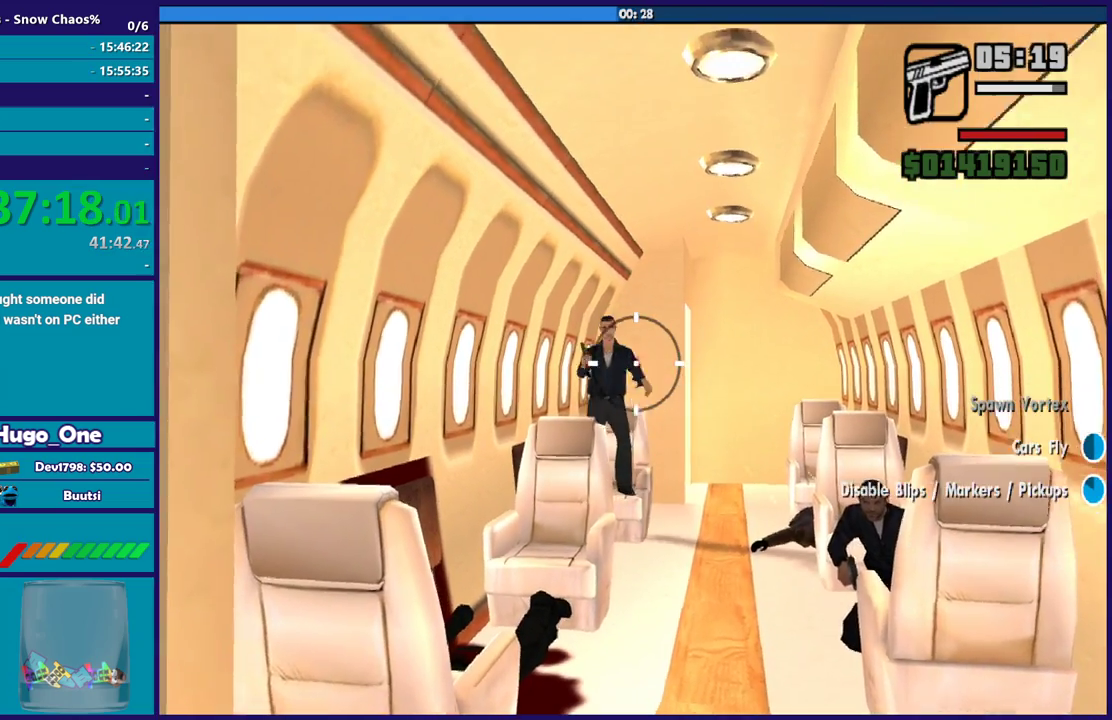
Gameplay with a controller (Xbox layout); each line is a JSON object with the inputs held at the frame after it. "events" lists button and stick changes between this image and that frame as [ms after this image, input, new state], when the widget could be followed in between.
{"buttons": ["R2"], "left_stick": "center", "right_stick": "center", "events": [[134, "right_stick", "center"], [301, "right_stick", "up-left"], [401, "right_stick", "center"]]}
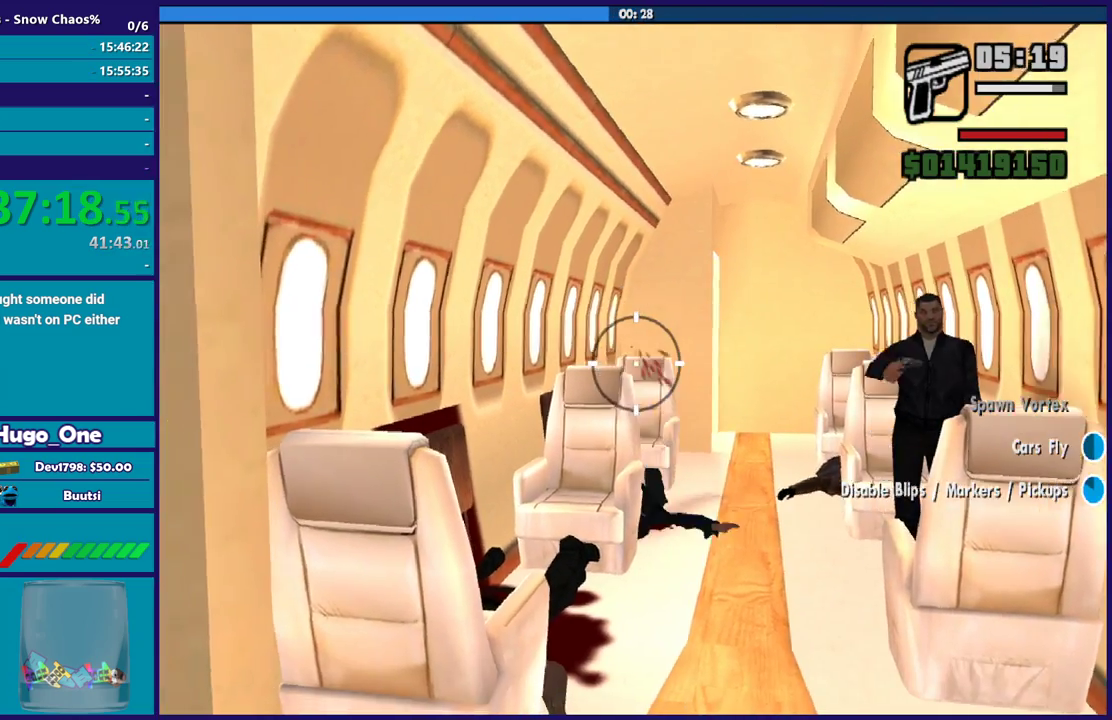
{"buttons": ["R2"], "left_stick": "center", "right_stick": "center", "events": [[33, "right_stick", "right"], [333, "right_stick", "center"]]}
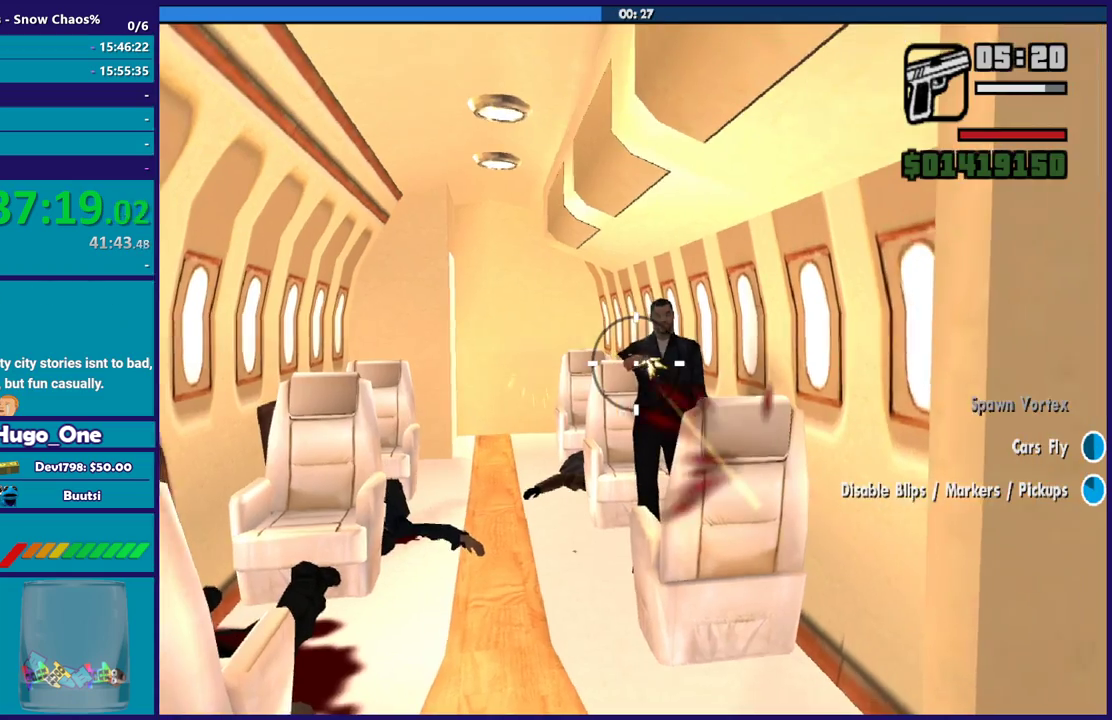
{"buttons": ["R2"], "left_stick": "center", "right_stick": "right", "events": [[100, "right_stick", "up-right"], [201, "right_stick", "center"], [467, "right_stick", "right"]]}
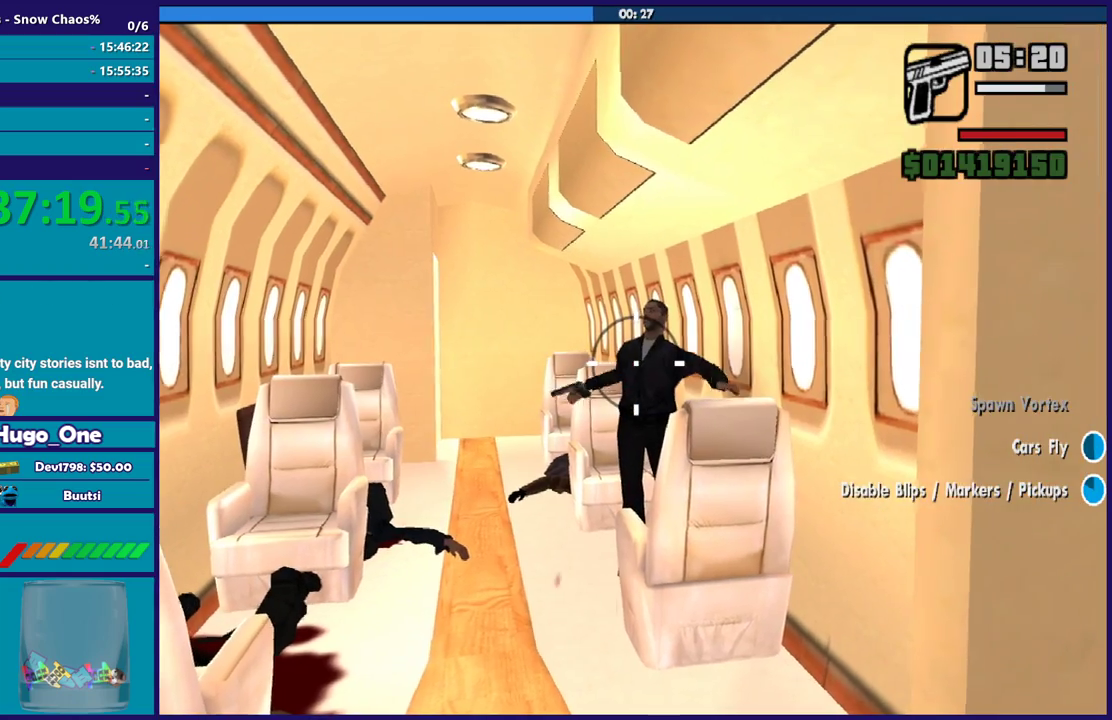
{"buttons": ["R2"], "left_stick": "center", "right_stick": "right", "events": [[67, "right_stick", "center"], [400, "right_stick", "right"]]}
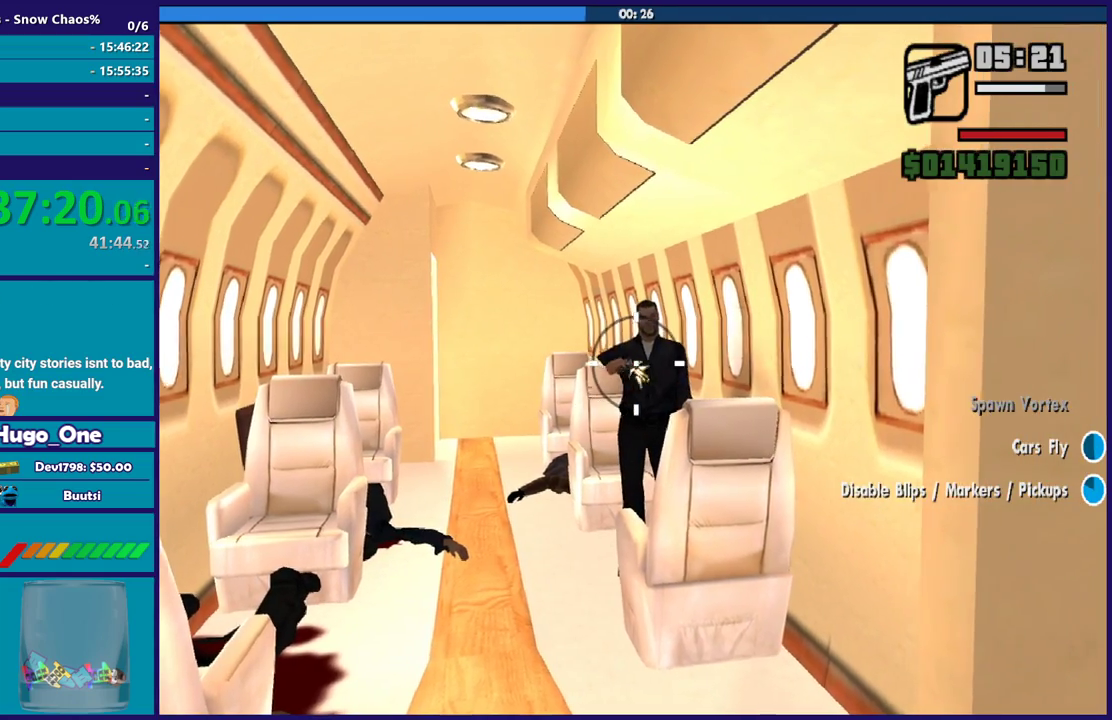
{"buttons": ["R2"], "left_stick": "center", "right_stick": "center", "events": [[34, "right_stick", "center"], [201, "right_stick", "up-right"], [267, "right_stick", "center"]]}
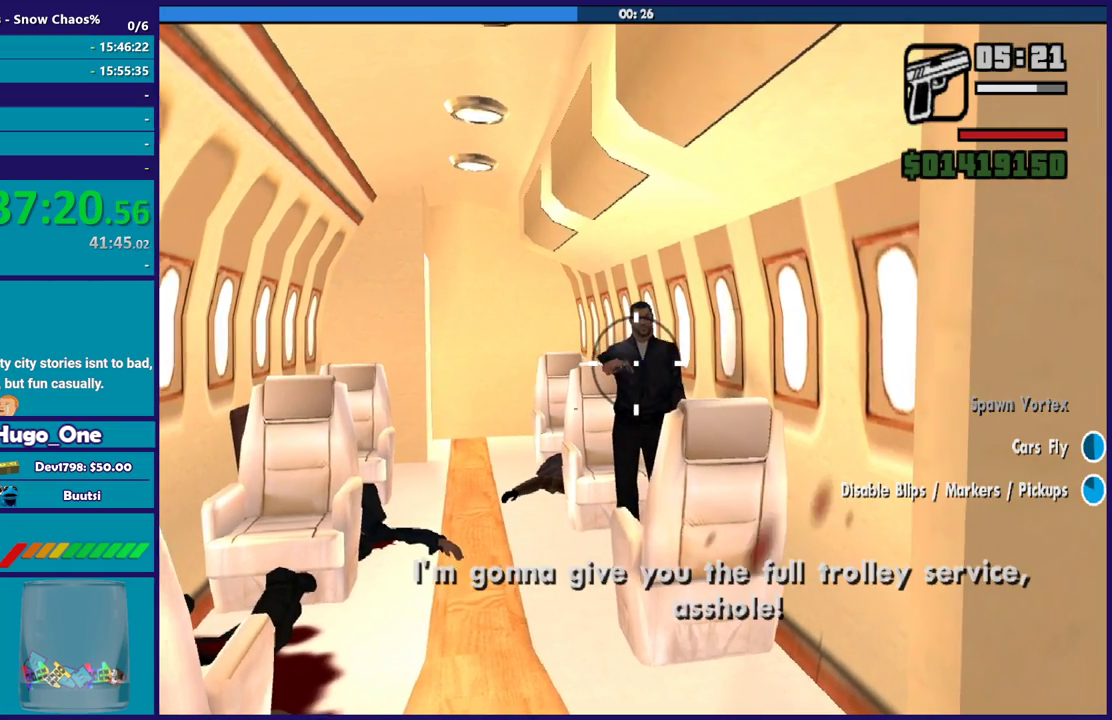
{"buttons": ["R2"], "left_stick": "center", "right_stick": "center", "events": []}
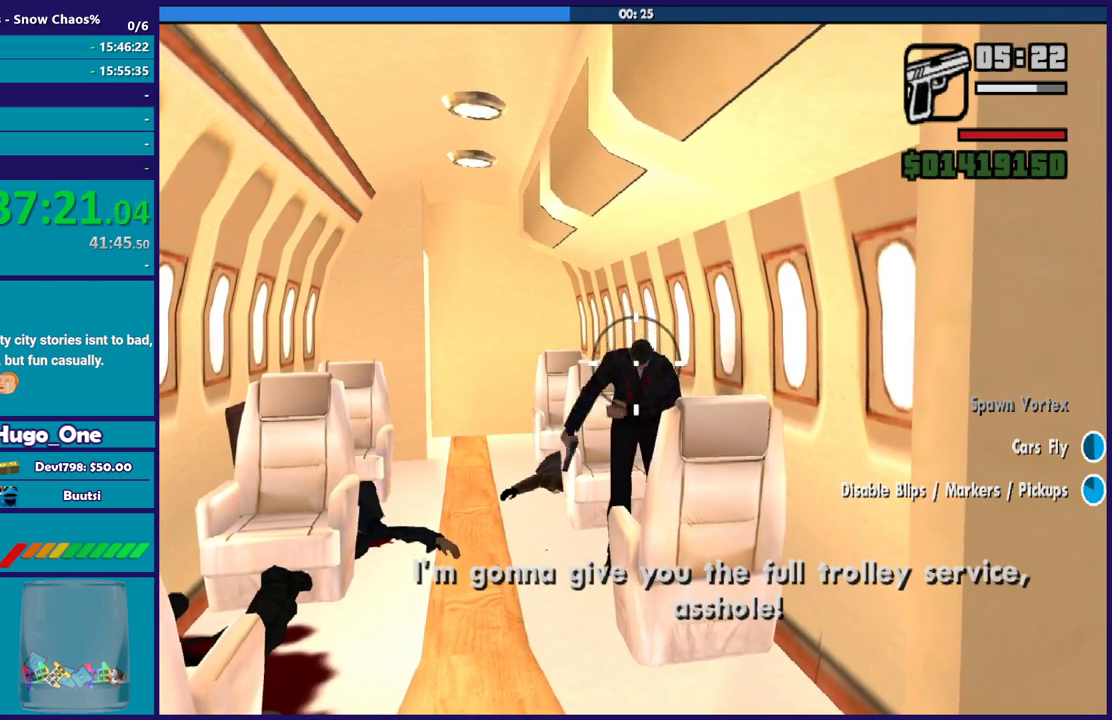
{"buttons": ["R2"], "left_stick": "center", "right_stick": "center", "events": []}
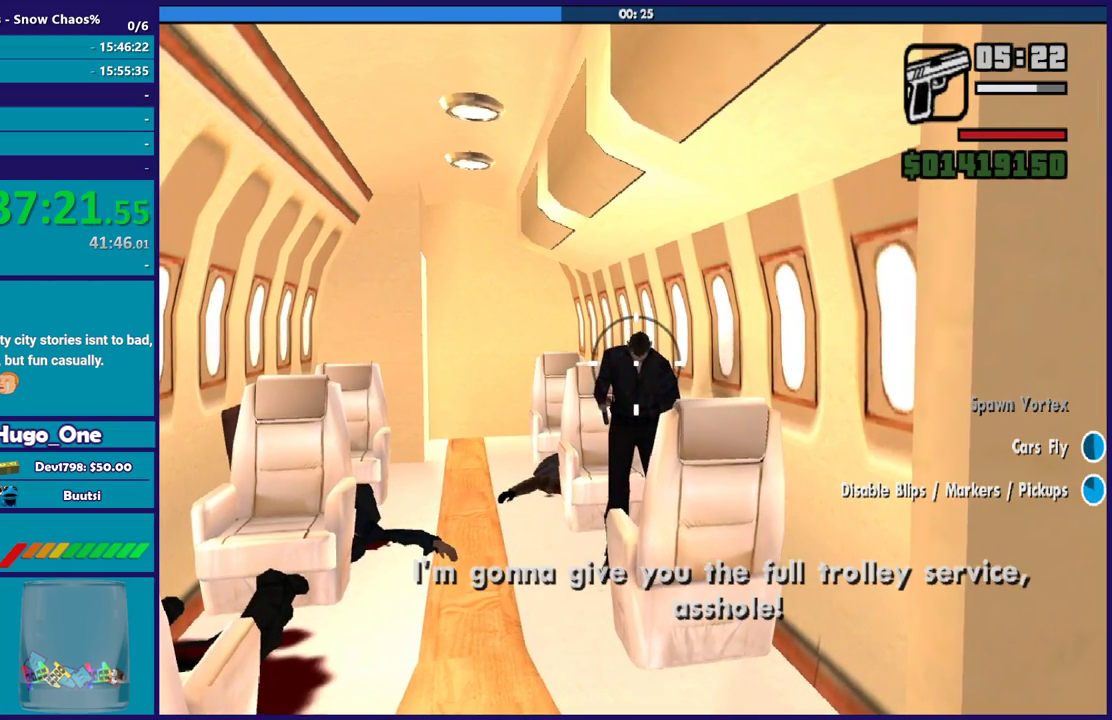
{"buttons": ["R2"], "left_stick": "center", "right_stick": "center", "events": []}
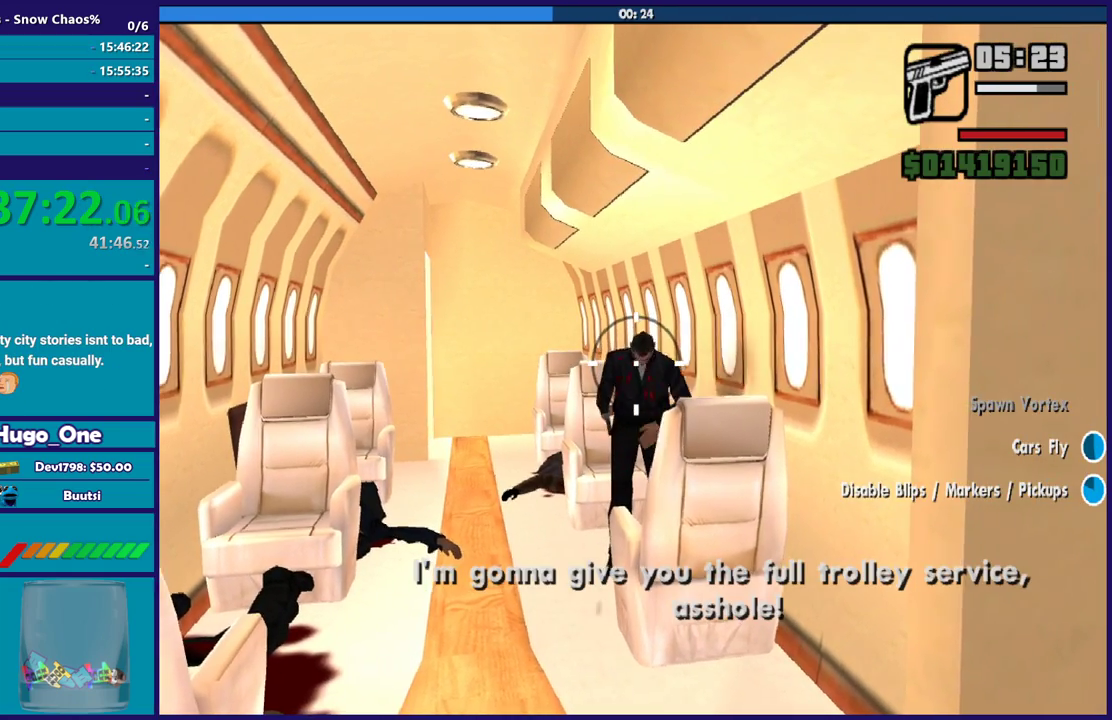
{"buttons": ["R2"], "left_stick": "center", "right_stick": "center", "events": []}
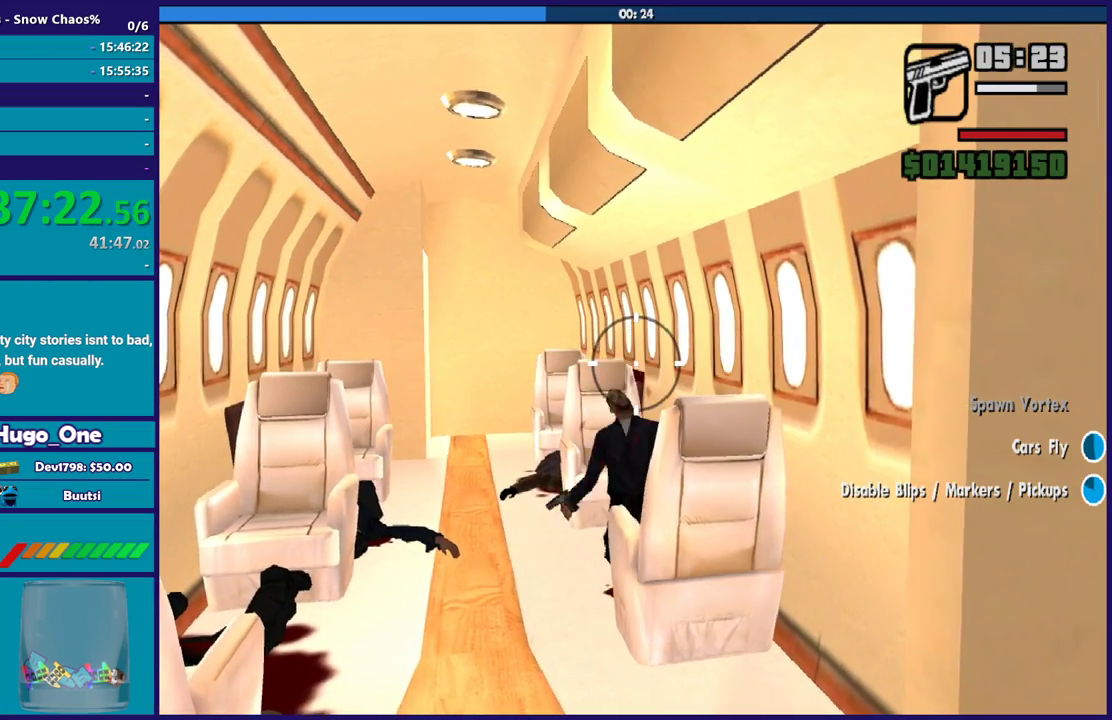
{"buttons": [], "left_stick": "center", "right_stick": "center", "events": [[233, "right_stick", "down-left"], [267, "R2", "up"], [467, "right_stick", "center"]]}
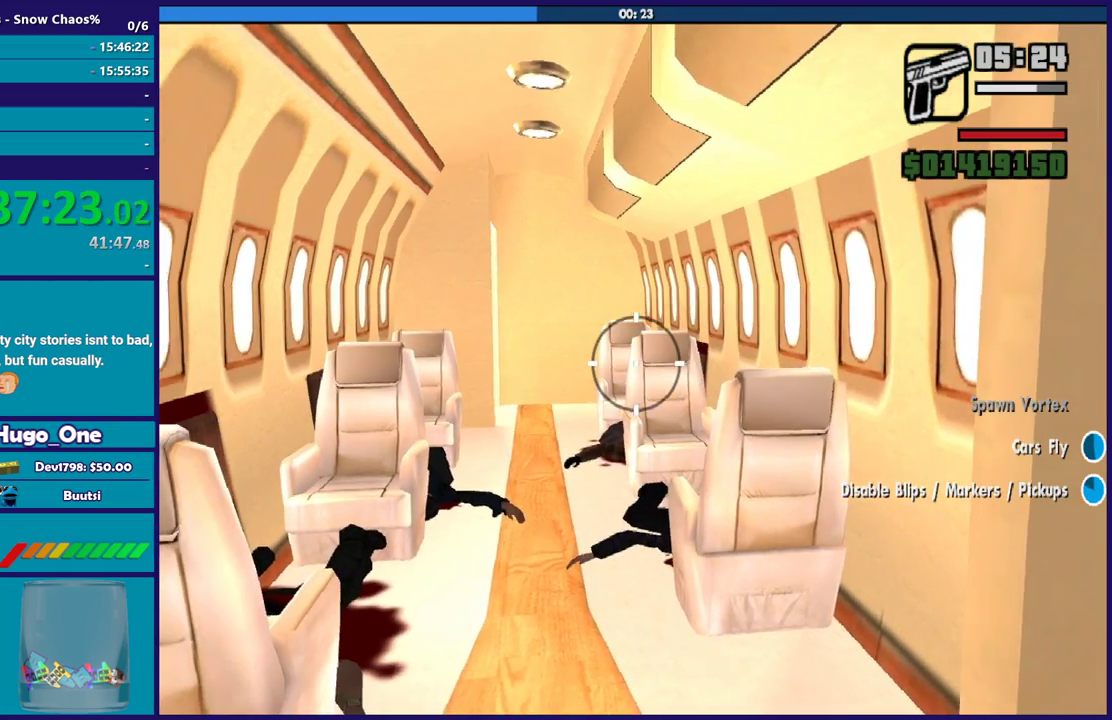
{"buttons": [], "left_stick": "center", "right_stick": "center", "events": [[234, "right_stick", "down-left"], [401, "right_stick", "center"]]}
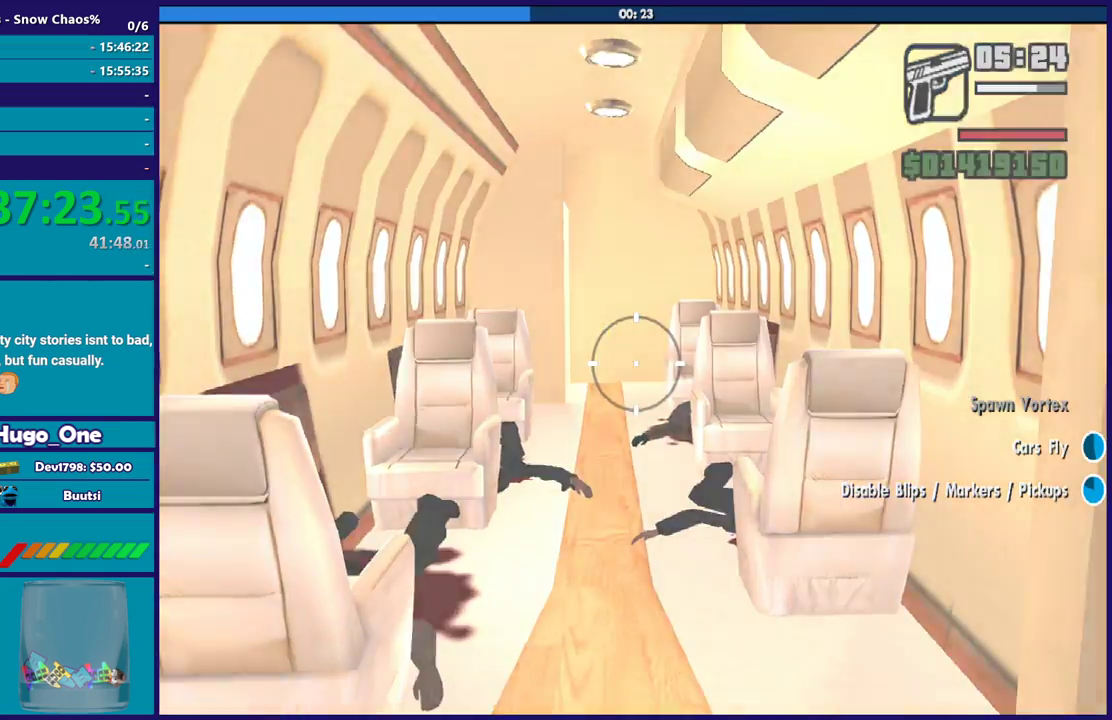
{"buttons": [], "left_stick": "center", "right_stick": "center", "events": [[33, "A", "down"], [133, "A", "up"], [233, "A", "down"], [333, "A", "up"], [400, "A", "down"], [500, "A", "up"]]}
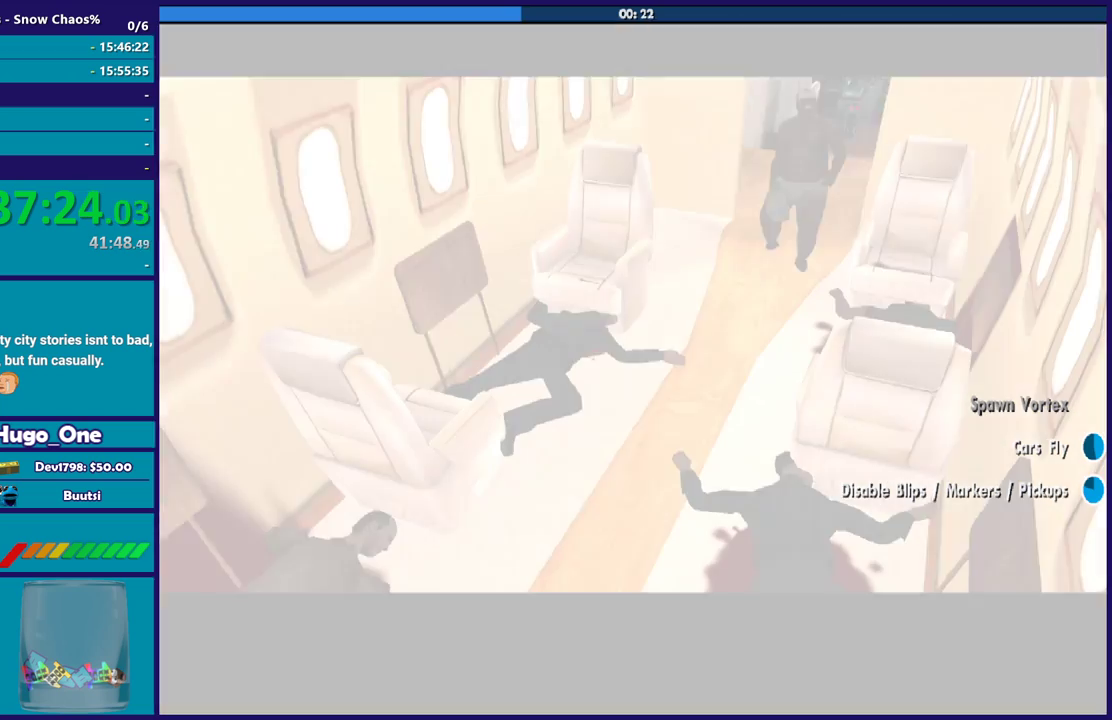
{"buttons": ["A", "R2"], "left_stick": "center", "right_stick": "center", "events": [[100, "A", "down"], [234, "R2", "down"], [367, "A", "up"], [367, "R2", "up"], [467, "A", "down"], [467, "R2", "down"]]}
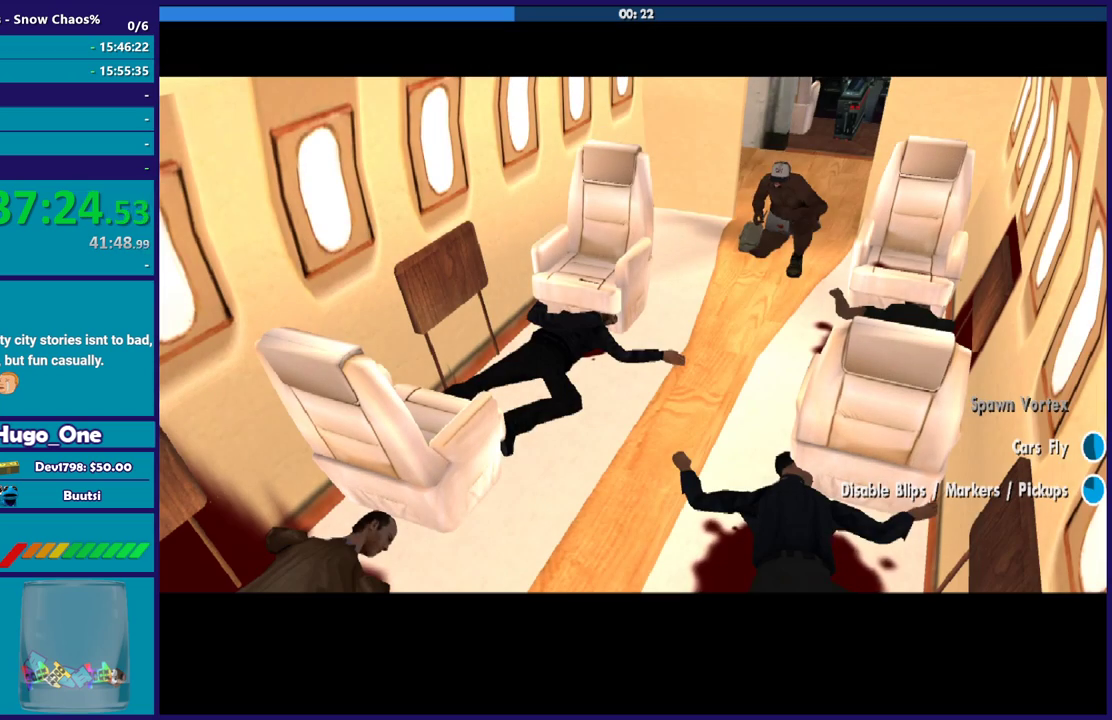
{"buttons": [], "left_stick": "center", "right_stick": "center", "events": [[67, "A", "up"], [67, "R2", "up"], [133, "A", "down"], [167, "R2", "down"], [233, "A", "up"], [267, "R2", "up"], [333, "R2", "down"], [367, "A", "down"], [434, "R2", "up"], [467, "A", "up"]]}
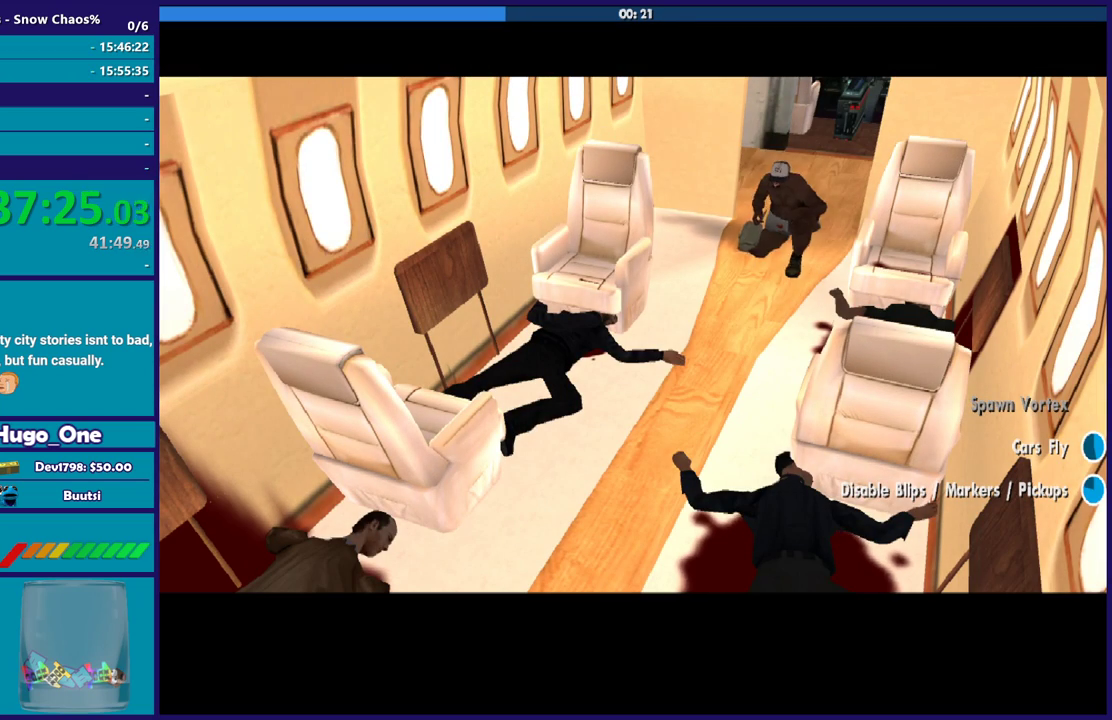
{"buttons": ["R2"], "left_stick": "center", "right_stick": "center", "events": [[34, "R2", "down"], [67, "A", "down"], [134, "A", "up"], [134, "R2", "up"], [234, "A", "down"], [234, "R2", "down"], [334, "A", "up"], [334, "R2", "up"], [434, "A", "down"], [434, "R2", "down"], [501, "A", "up"]]}
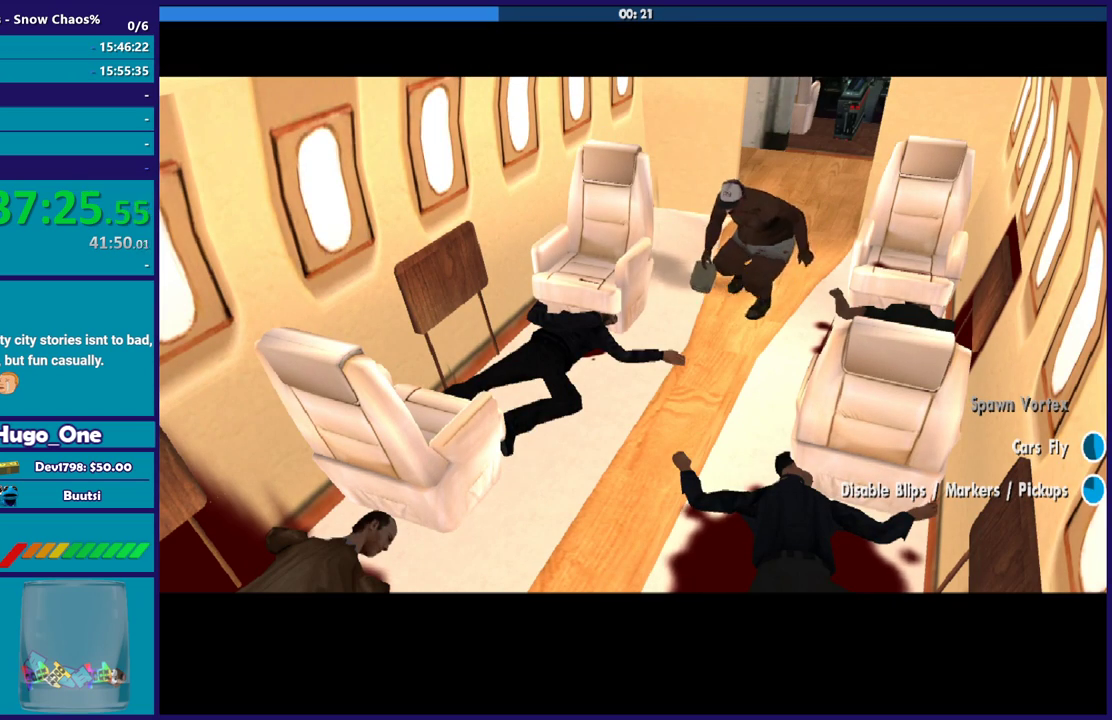
{"buttons": ["A", "R2"], "left_stick": "center", "right_stick": "center", "events": [[33, "R2", "up"], [133, "A", "down"], [133, "R2", "down"], [200, "A", "up"], [200, "R2", "up"], [300, "A", "down"], [300, "R2", "down"]]}
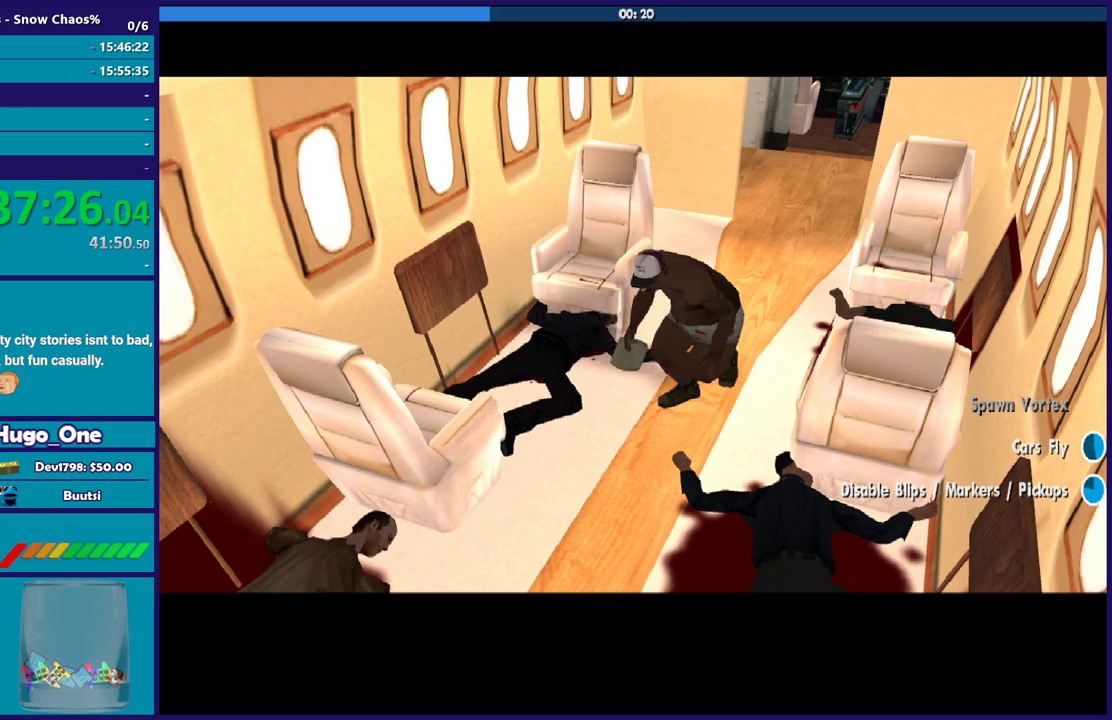
{"buttons": ["R2"], "left_stick": "center", "right_stick": "center", "events": [[367, "A", "up"]]}
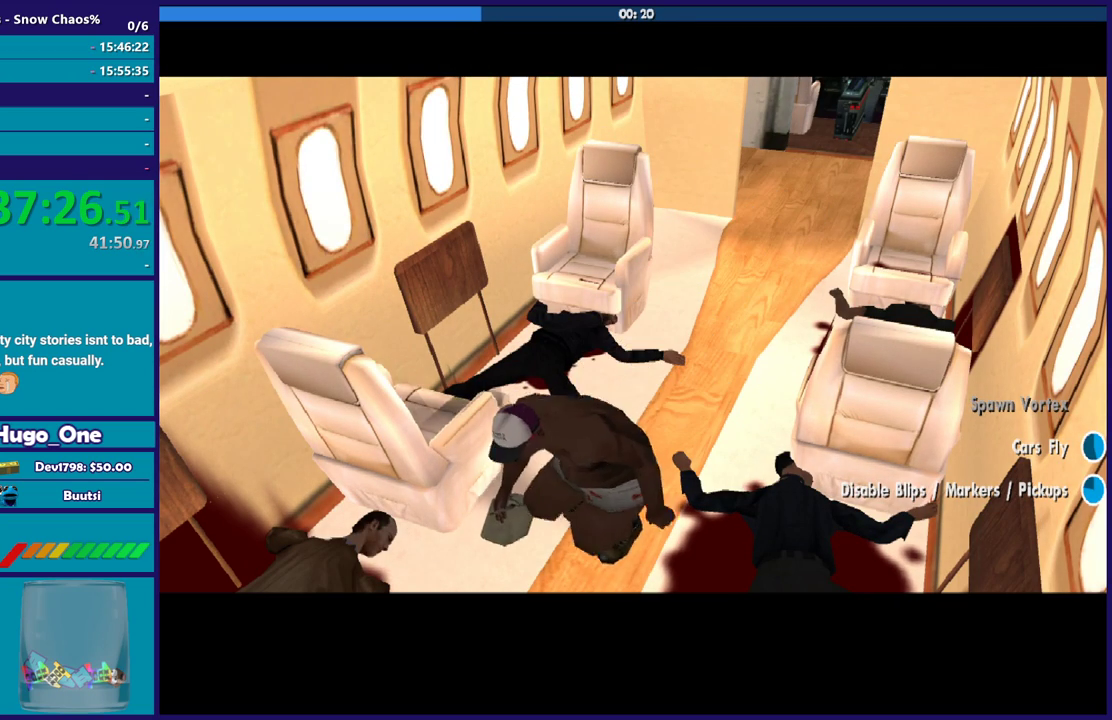
{"buttons": ["R2"], "left_stick": "center", "right_stick": "center", "events": []}
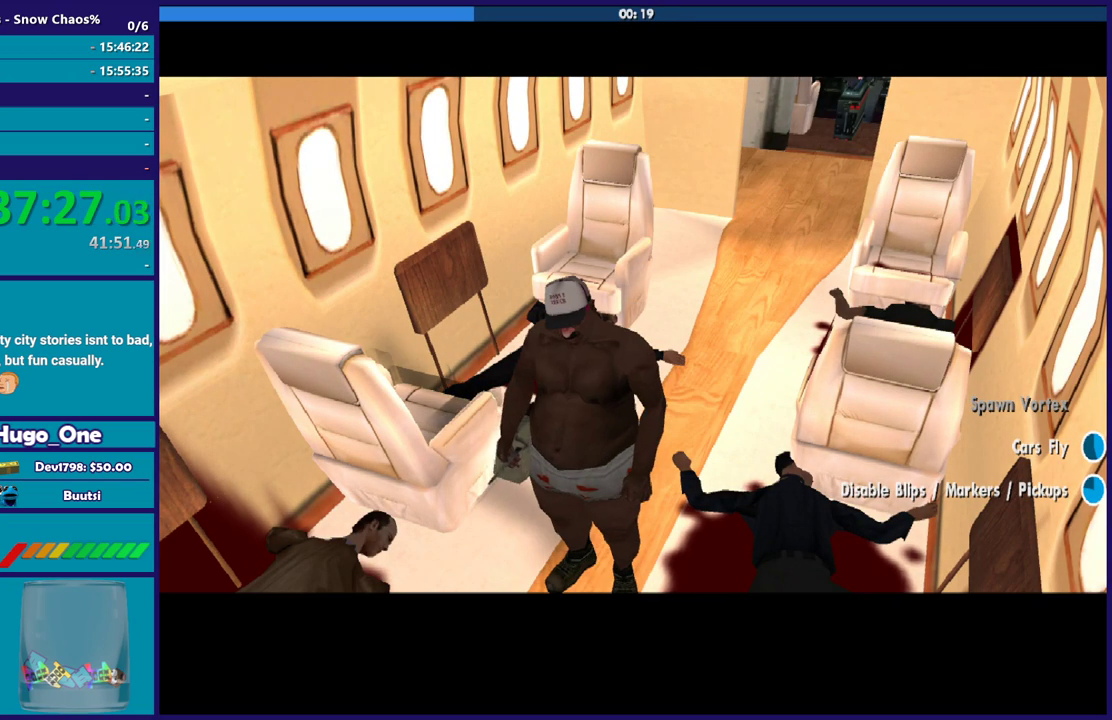
{"buttons": ["A", "R2"], "left_stick": "center", "right_stick": "center", "events": [[501, "A", "down"]]}
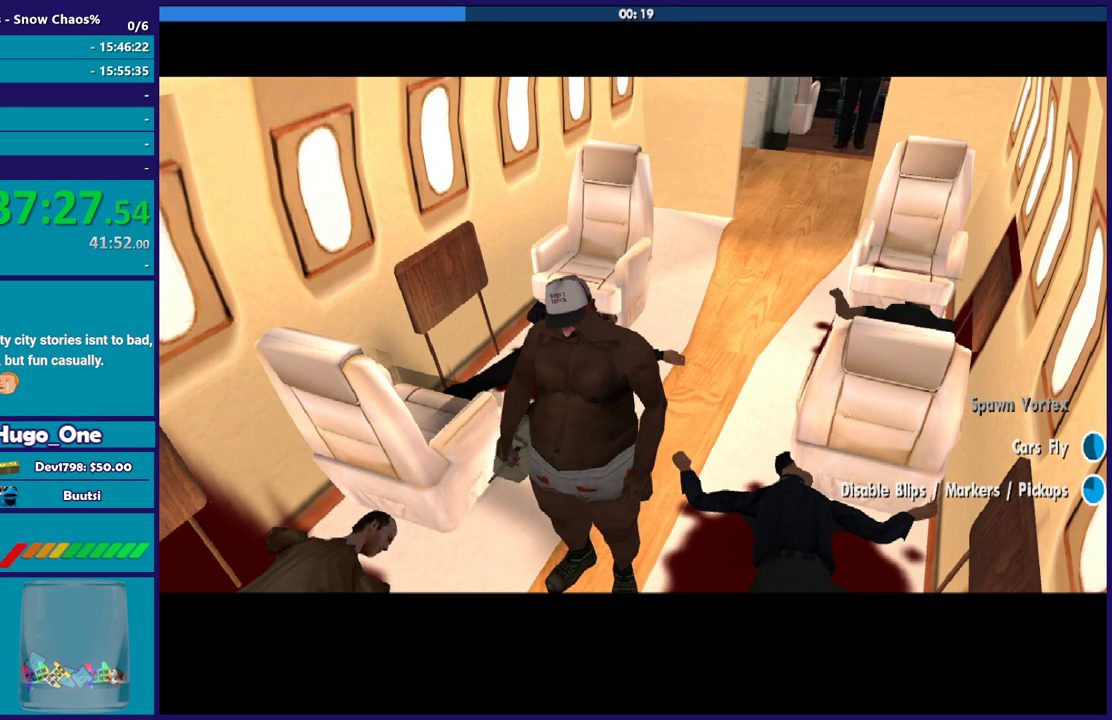
{"buttons": ["R2"], "left_stick": "center", "right_stick": "center", "events": [[133, "A", "up"], [200, "A", "down"], [300, "A", "up"], [434, "A", "down"], [500, "A", "up"]]}